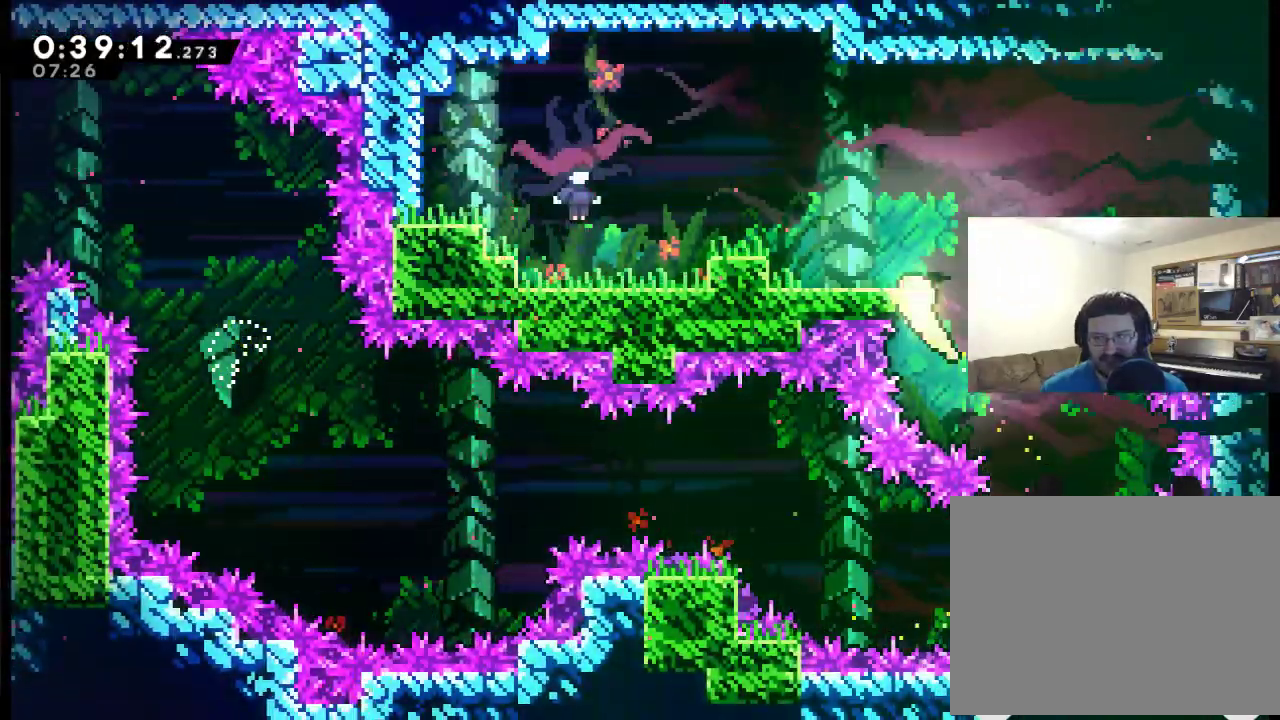
Gameplay with a controller (Xbox layout); each line is a JSON object with the inputs held at the frame after it. "events" lists button and stick changes between this image and that frame as [ms after this image, input, new state], when the widget could be followed in between. Not read: L1 R1.
{"buttons": ["X", "DPAD_LEFT"], "left_stick": "center", "right_stick": "center", "events": [[100, "DPAD_LEFT", "down"], [300, "DPAD_UP", "up"], [500, "X", "down"]]}
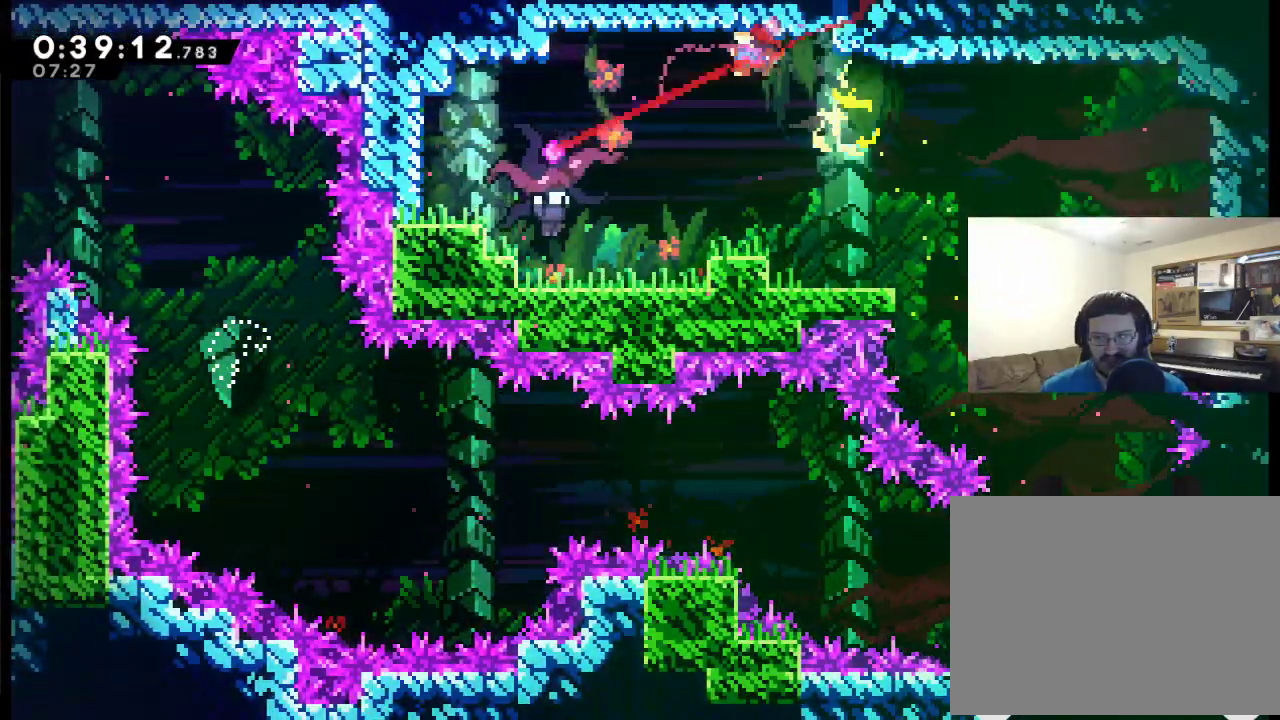
{"buttons": ["DPAD_RIGHT"], "left_stick": "center", "right_stick": "center", "events": [[100, "X", "up"], [267, "DPAD_DOWN", "down"], [333, "DPAD_LEFT", "up"], [400, "DPAD_DOWN", "up"], [400, "DPAD_RIGHT", "down"]]}
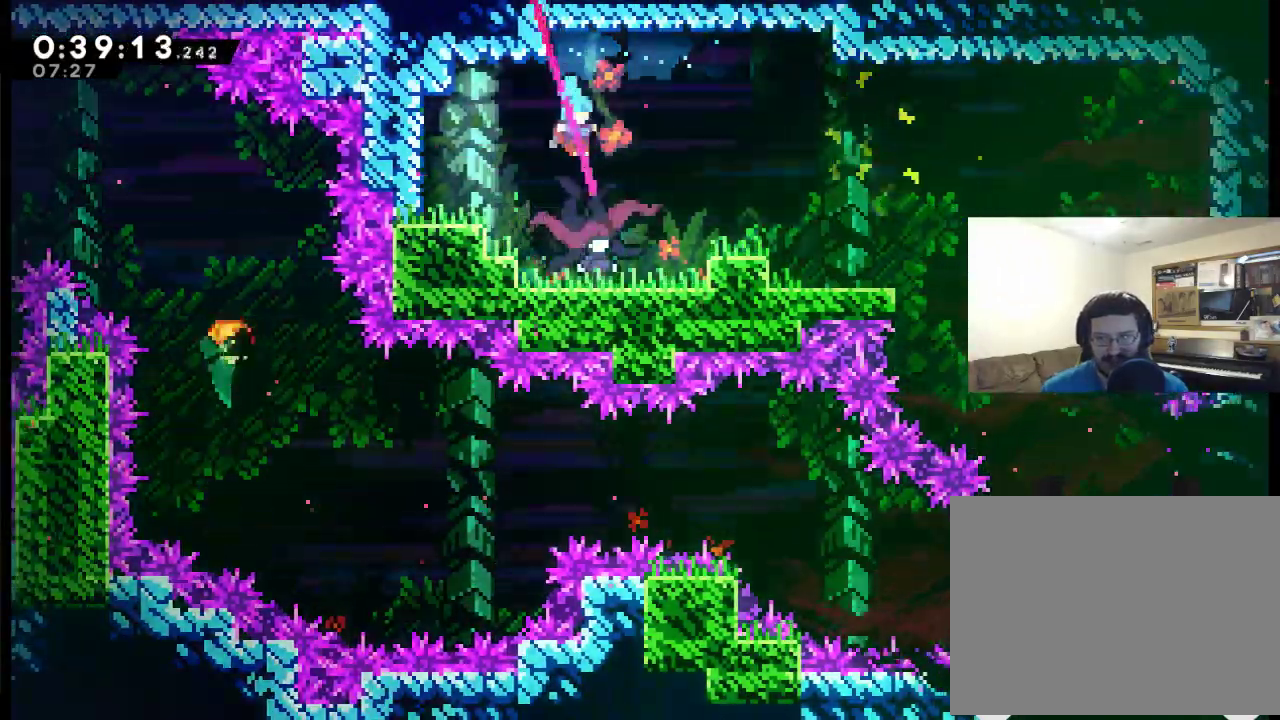
{"buttons": ["DPAD_RIGHT"], "left_stick": "center", "right_stick": "center", "events": []}
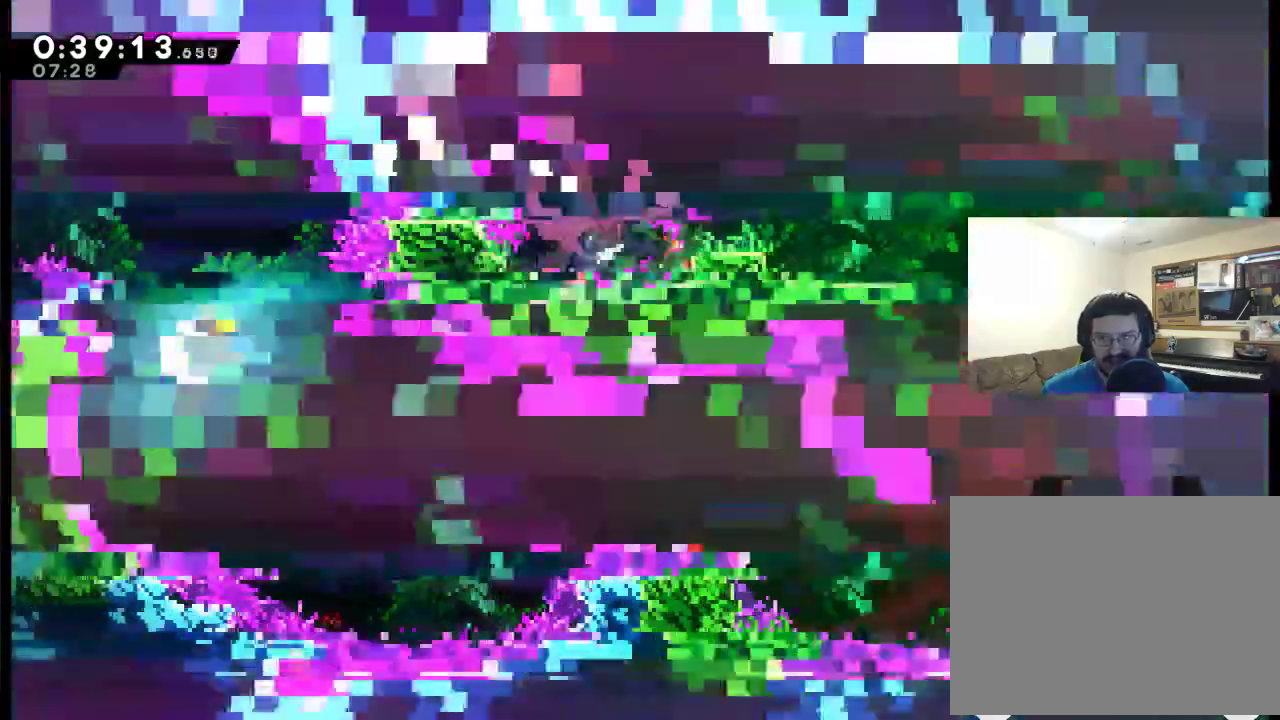
{"buttons": ["DPAD_RIGHT"], "left_stick": "center", "right_stick": "center", "events": [[100, "X", "down"], [233, "X", "up"]]}
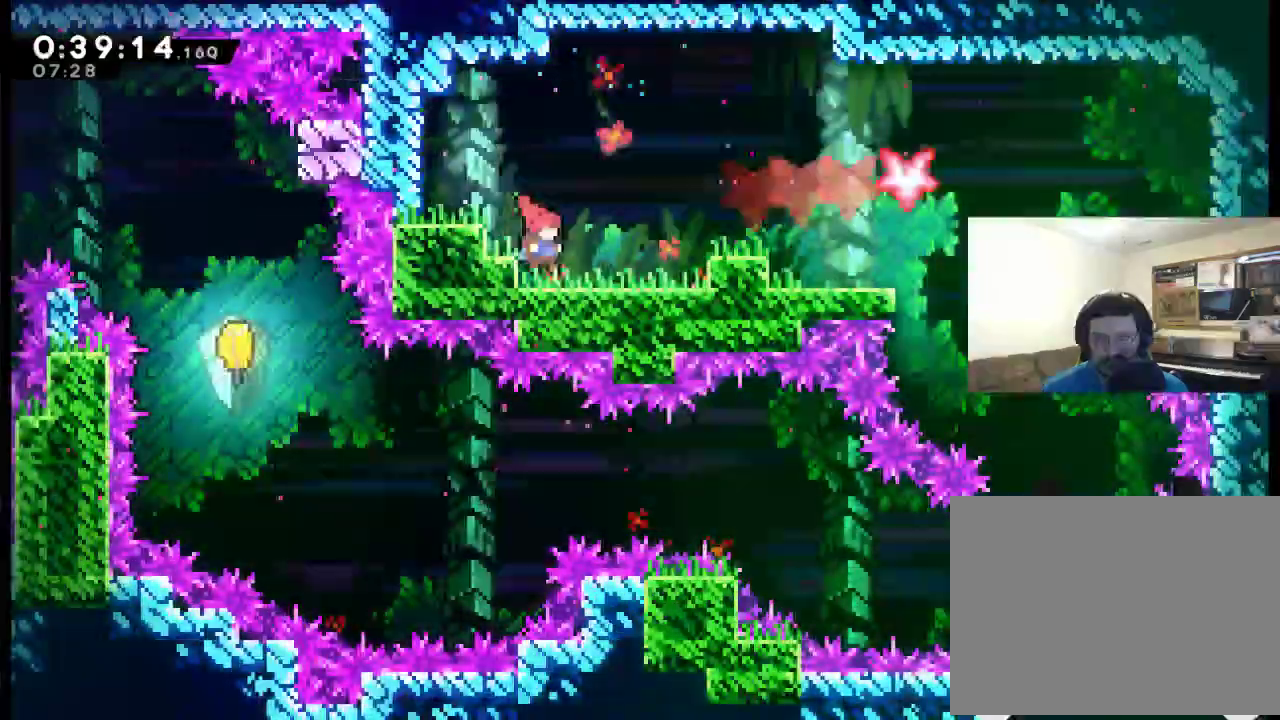
{"buttons": ["DPAD_RIGHT"], "left_stick": "center", "right_stick": "center", "events": [[300, "A", "down"], [467, "A", "up"]]}
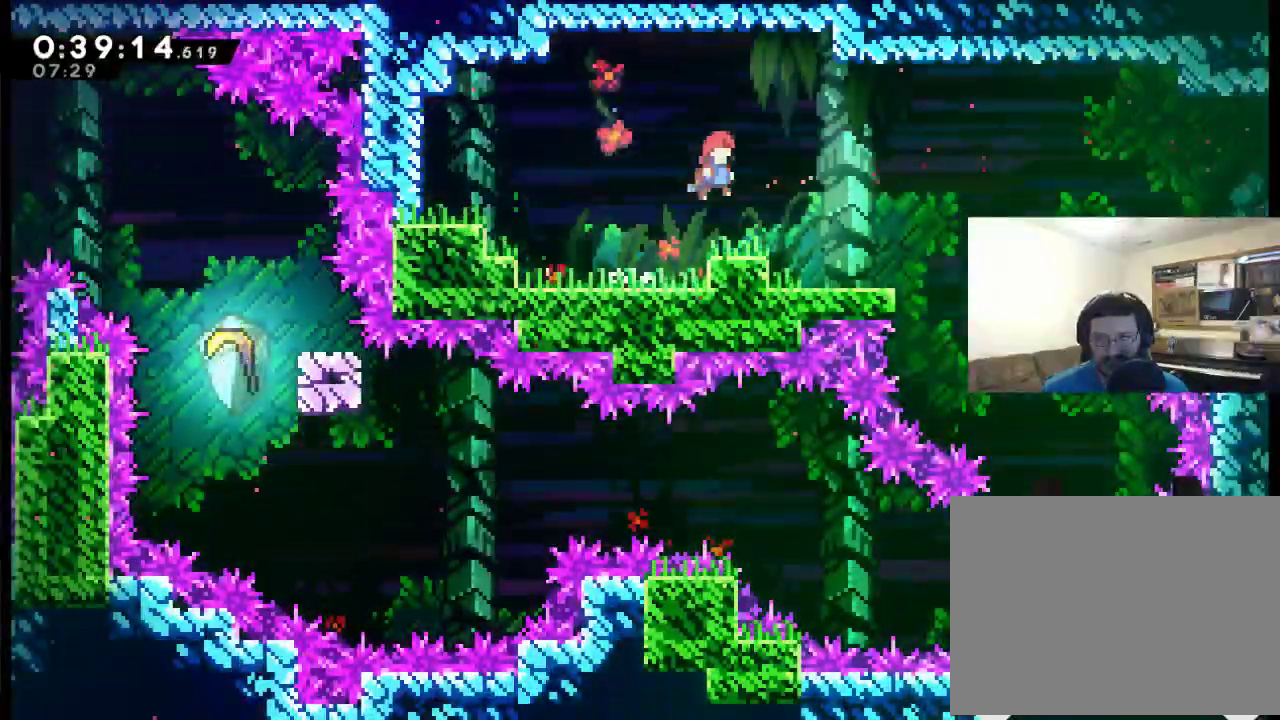
{"buttons": ["A", "DPAD_RIGHT"], "left_stick": "center", "right_stick": "center", "events": [[467, "A", "down"]]}
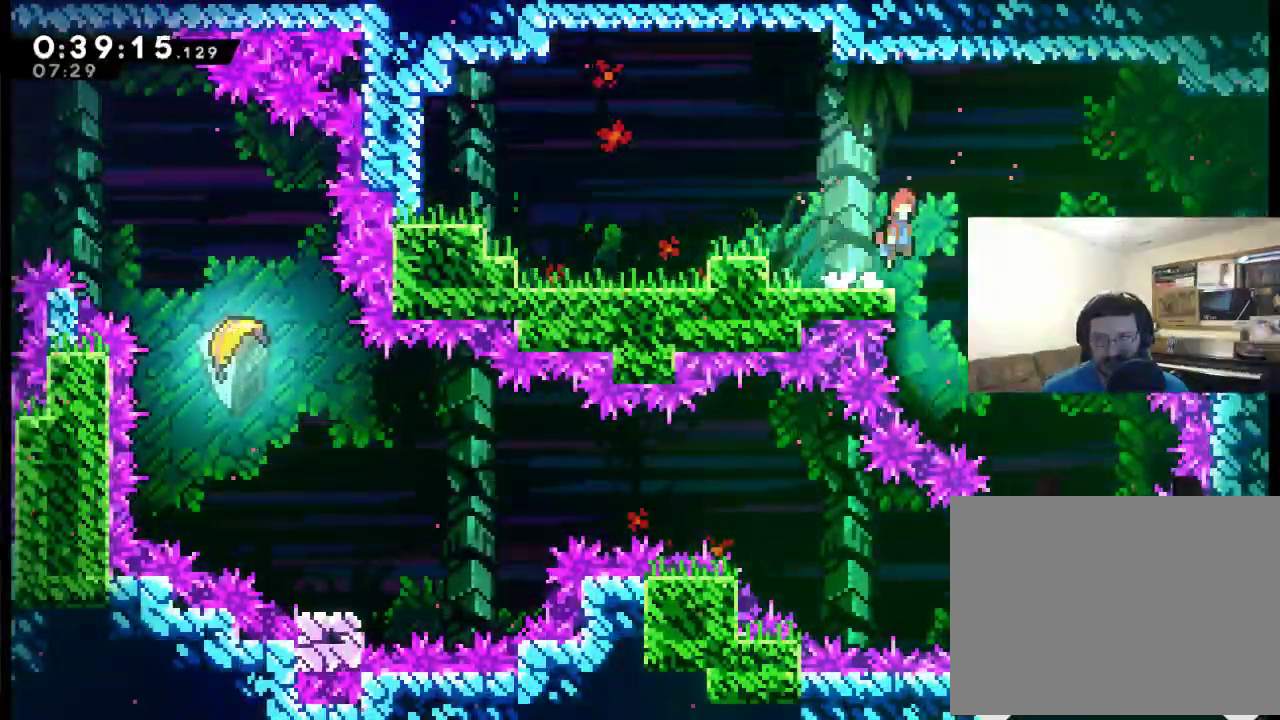
{"buttons": ["A", "X", "DPAD_RIGHT"], "left_stick": "center", "right_stick": "center", "events": [[267, "X", "down"]]}
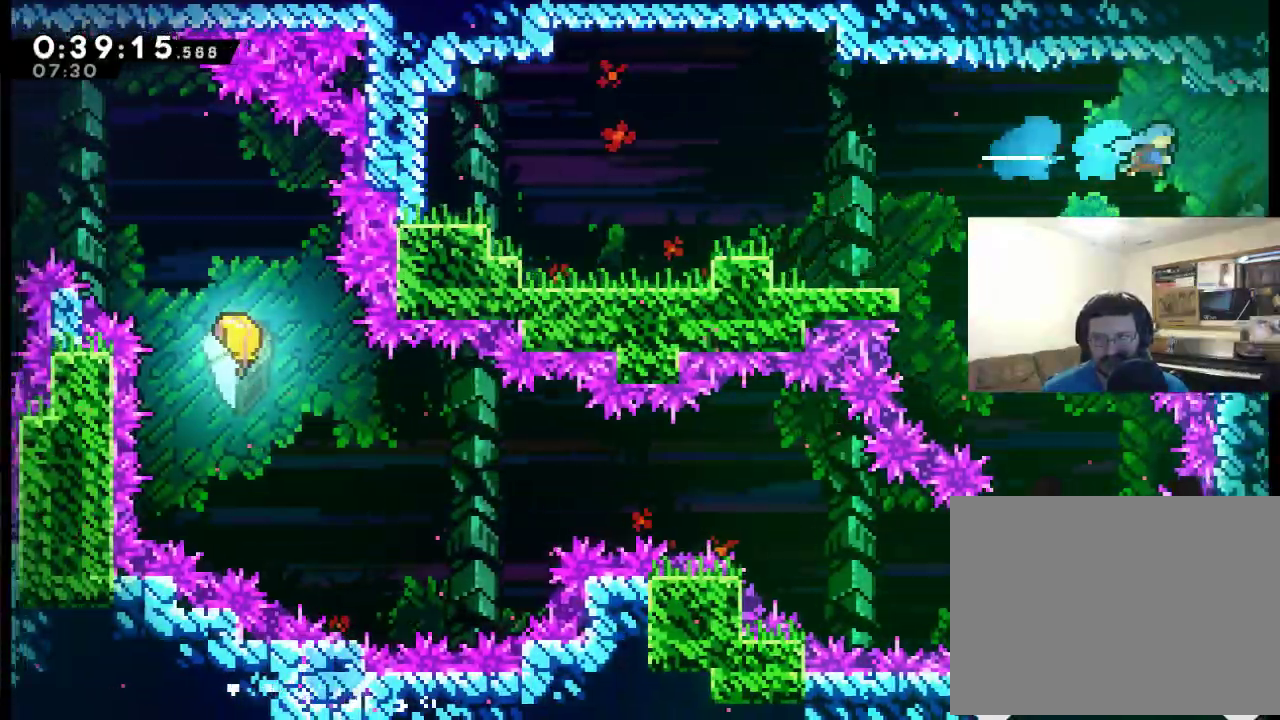
{"buttons": ["DPAD_RIGHT"], "left_stick": "center", "right_stick": "center", "events": [[267, "A", "up"], [267, "X", "up"]]}
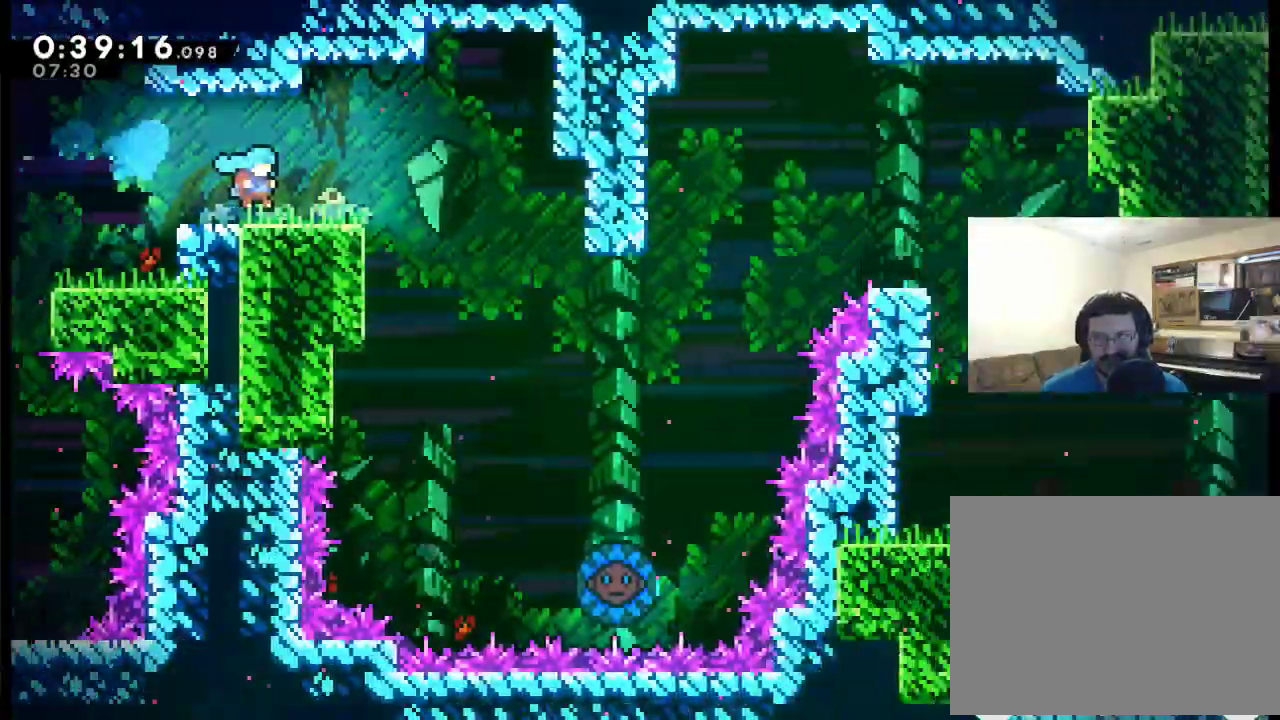
{"buttons": ["DPAD_RIGHT"], "left_stick": "center", "right_stick": "center", "events": []}
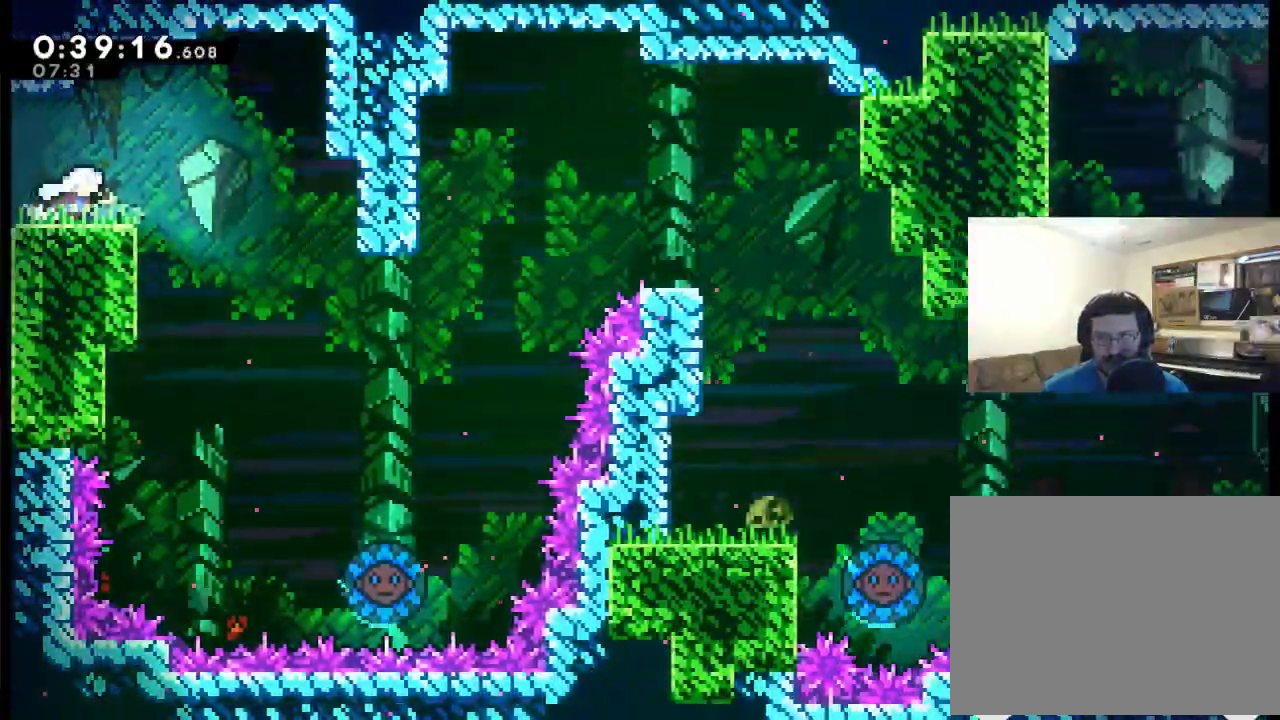
{"buttons": ["DPAD_RIGHT"], "left_stick": "center", "right_stick": "center", "events": [[33, "A", "down"], [133, "A", "up"]]}
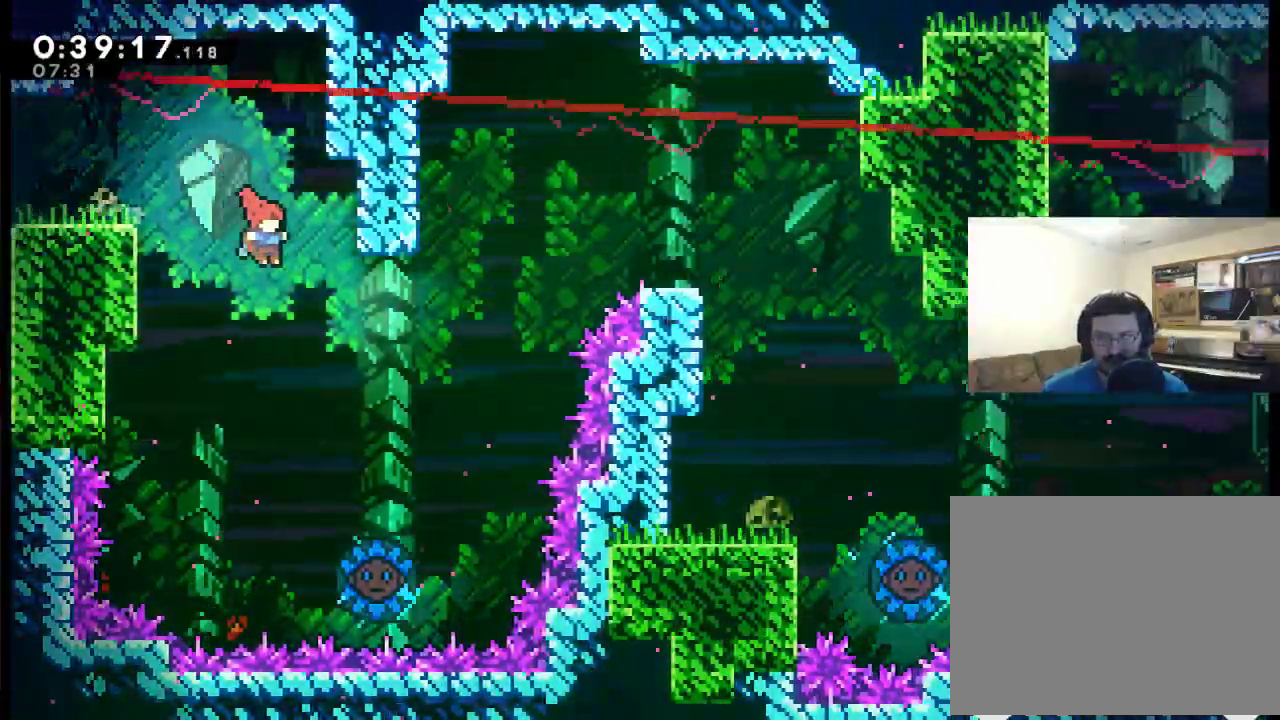
{"buttons": ["DPAD_UP"], "left_stick": "center", "right_stick": "center", "events": [[467, "DPAD_UP", "down"], [500, "DPAD_RIGHT", "up"]]}
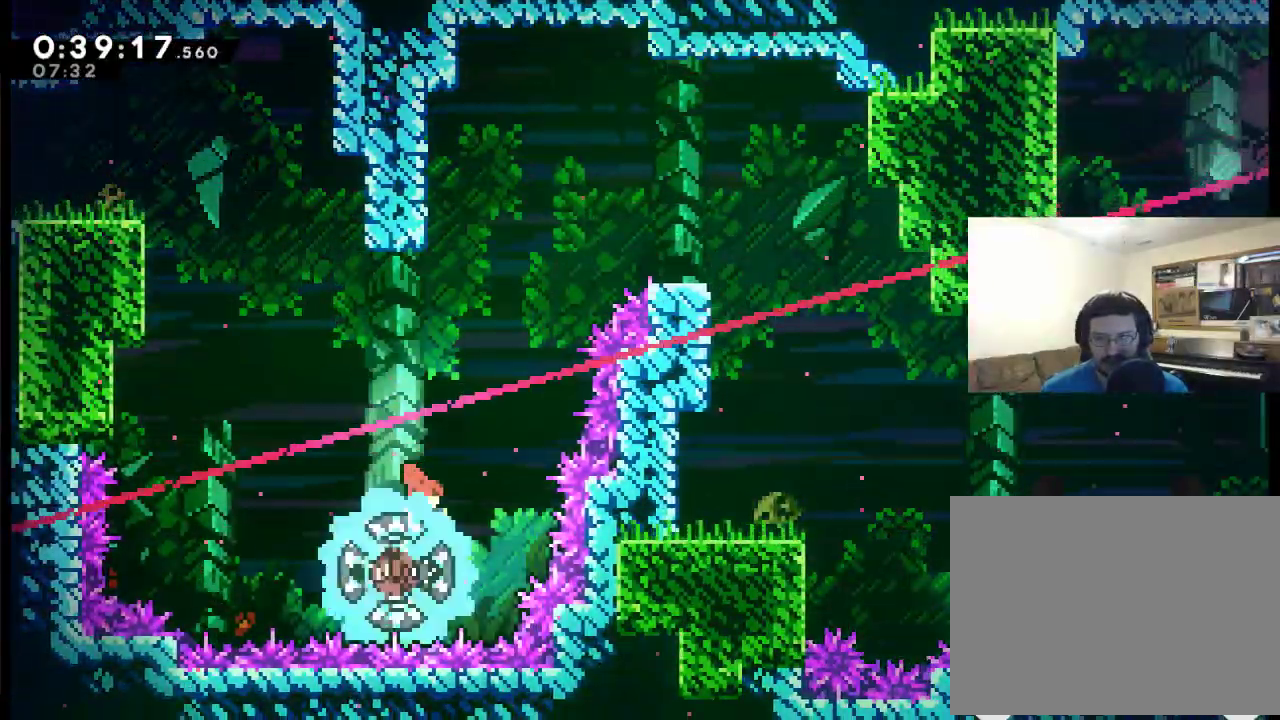
{"buttons": ["X", "DPAD_UP", "DPAD_RIGHT"], "left_stick": "center", "right_stick": "center", "events": [[133, "DPAD_RIGHT", "down"], [333, "X", "down"]]}
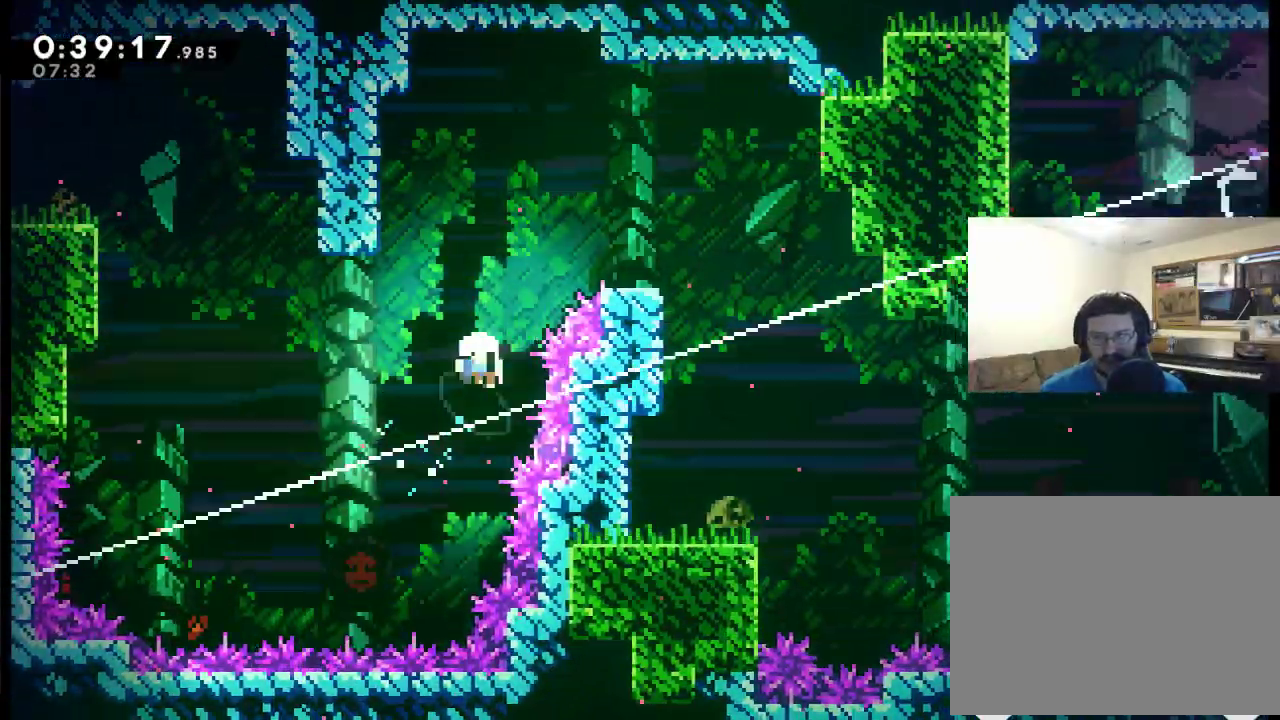
{"buttons": ["DPAD_RIGHT"], "left_stick": "center", "right_stick": "center", "events": [[200, "DPAD_RIGHT", "up"], [233, "DPAD_UP", "up"], [233, "X", "up"], [300, "DPAD_RIGHT", "down"], [333, "A", "down"], [400, "DPAD_RIGHT", "up"], [467, "A", "up"], [500, "DPAD_RIGHT", "down"]]}
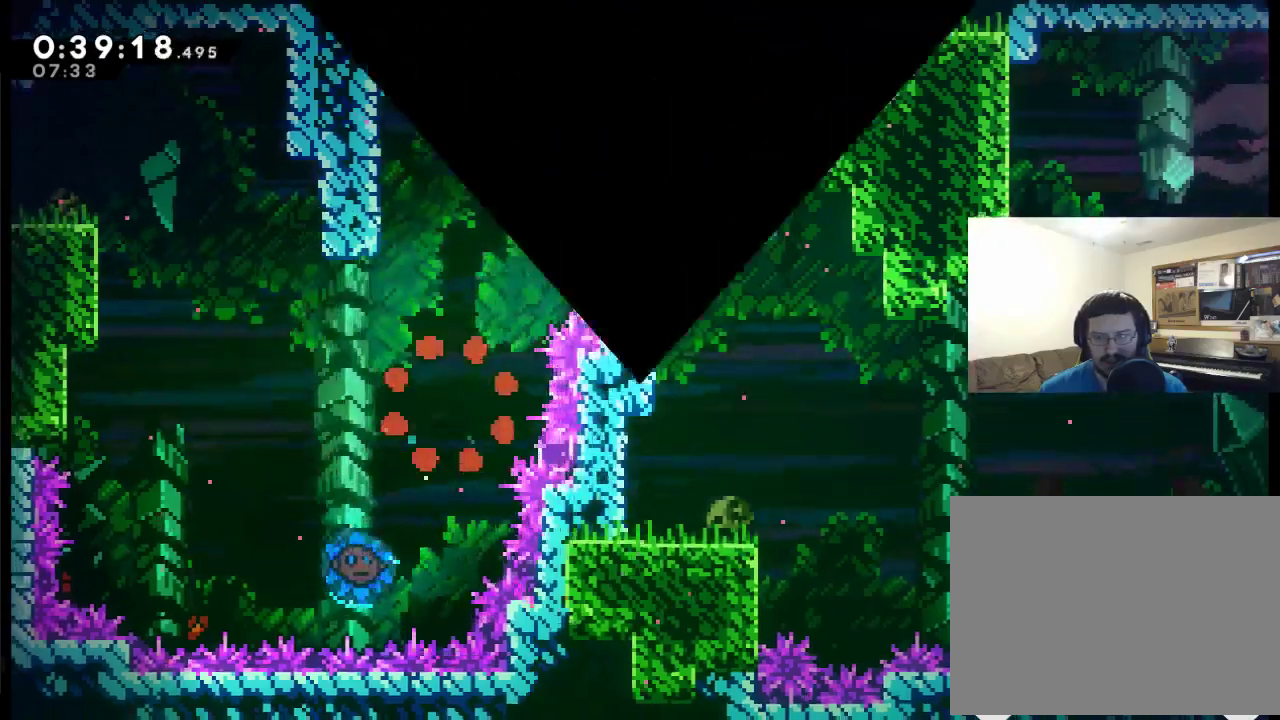
{"buttons": ["DPAD_RIGHT"], "left_stick": "center", "right_stick": "center", "events": [[33, "A", "down"], [200, "A", "up"]]}
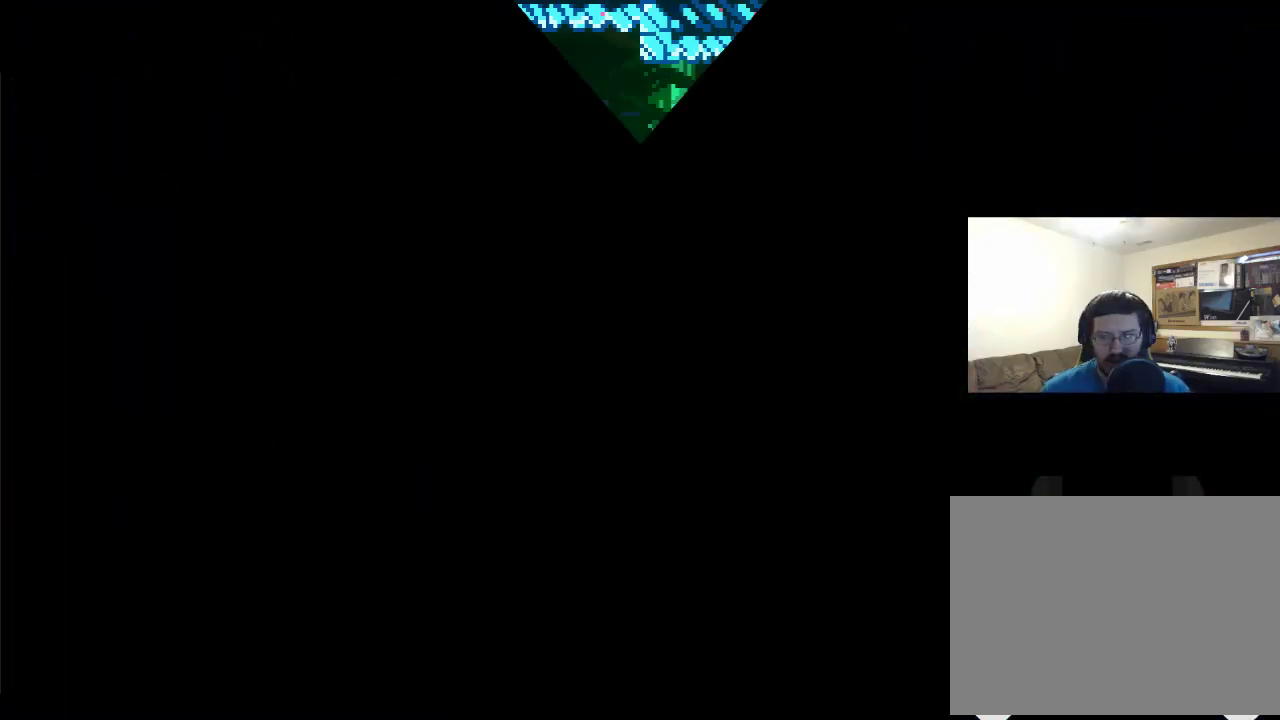
{"buttons": ["A", "DPAD_RIGHT"], "left_stick": "center", "right_stick": "center", "events": [[467, "A", "down"]]}
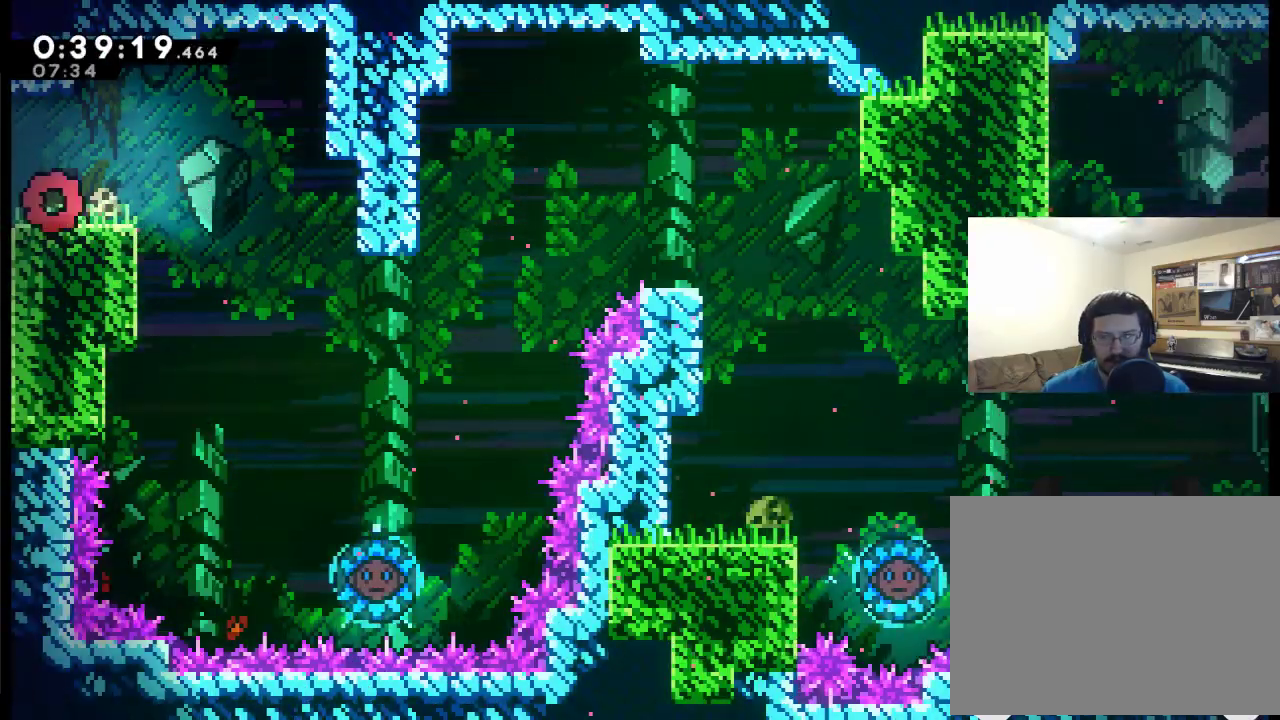
{"buttons": ["A", "DPAD_RIGHT"], "left_stick": "center", "right_stick": "center", "events": [[200, "A", "up"], [467, "A", "down"]]}
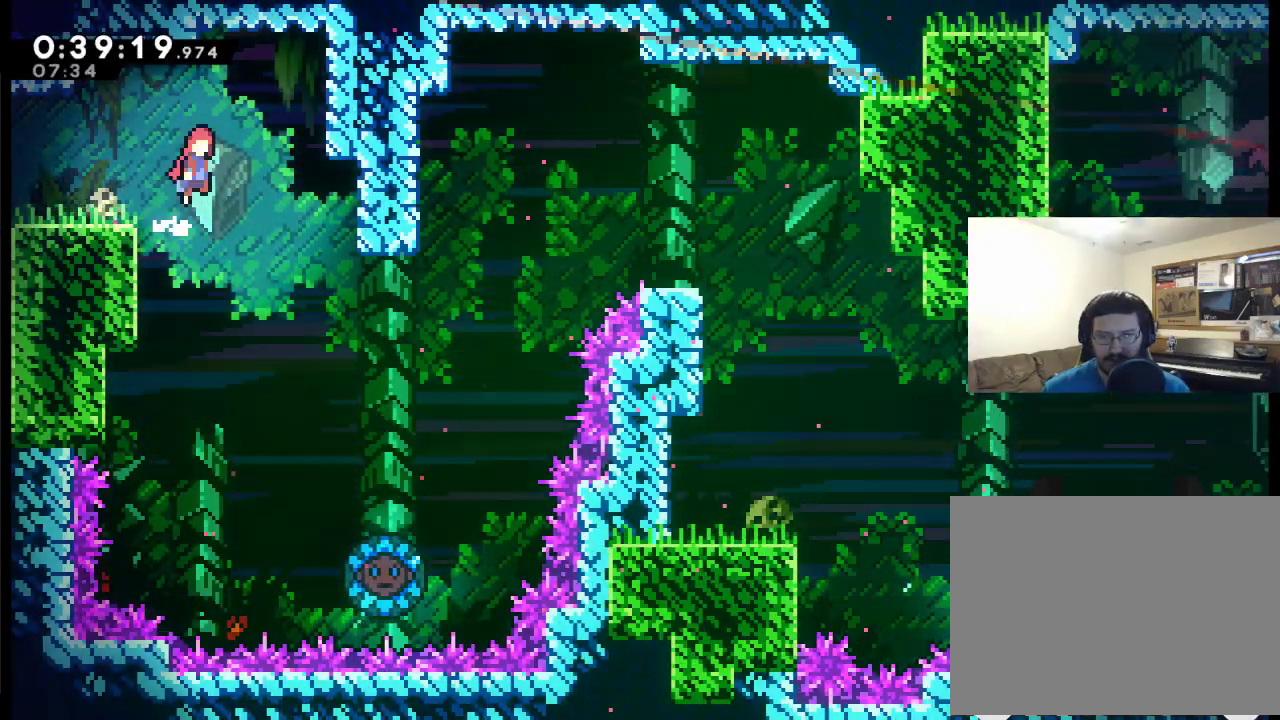
{"buttons": [], "left_stick": "center", "right_stick": "center", "events": [[33, "A", "up"], [300, "DPAD_RIGHT", "up"], [433, "DPAD_RIGHT", "down"], [500, "DPAD_RIGHT", "up"]]}
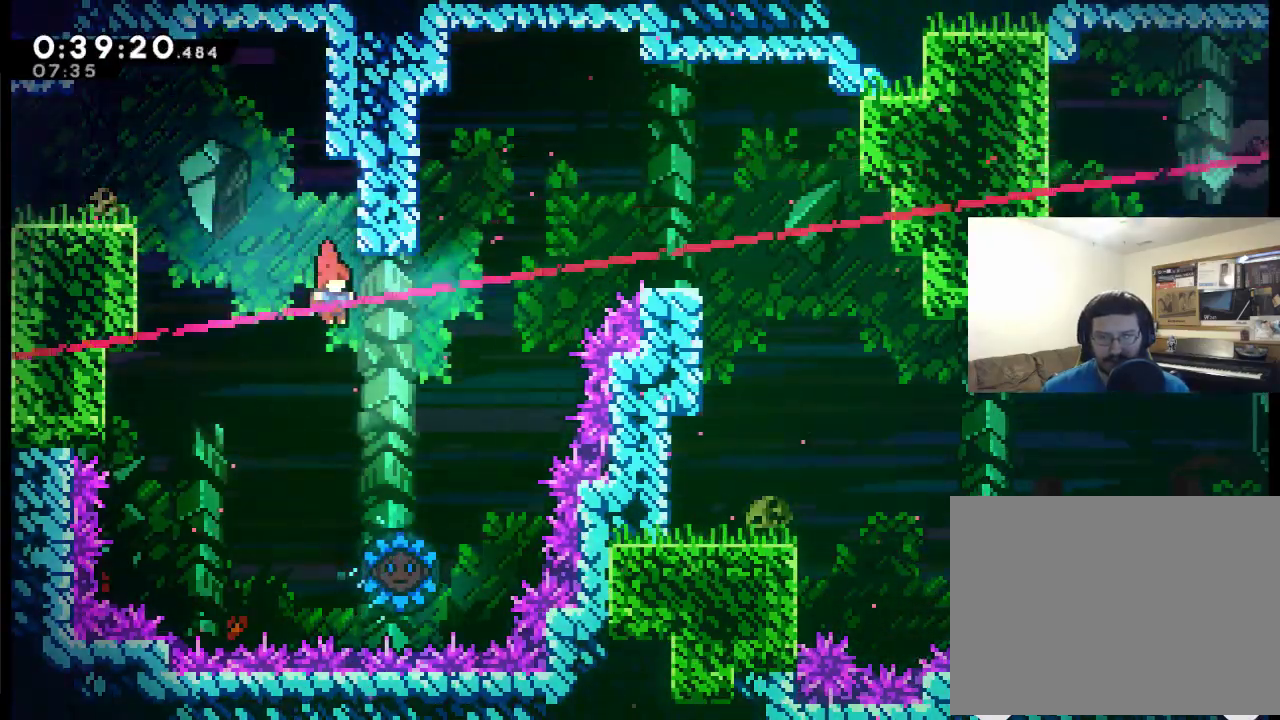
{"buttons": ["DPAD_UP", "DPAD_RIGHT"], "left_stick": "center", "right_stick": "center", "events": [[33, "DPAD_RIGHT", "down"], [167, "DPAD_RIGHT", "up"], [233, "DPAD_RIGHT", "down"], [367, "DPAD_UP", "down"]]}
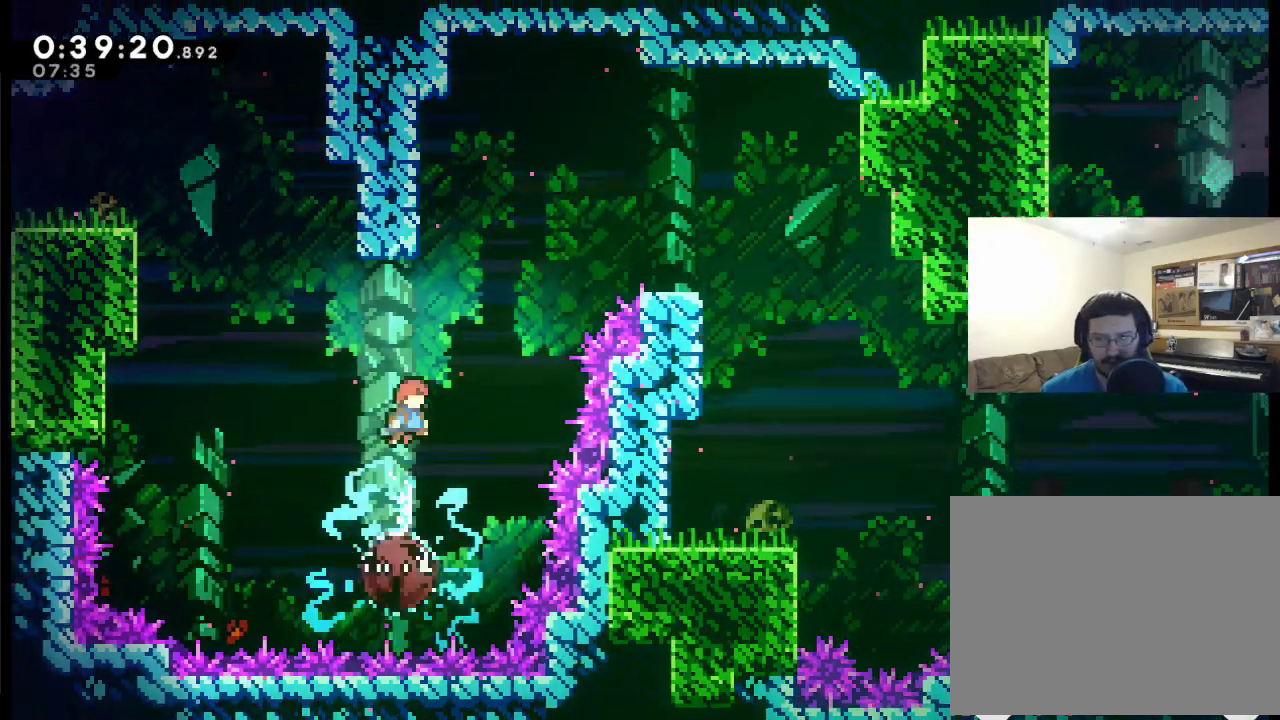
{"buttons": ["X", "DPAD_UP", "DPAD_RIGHT"], "left_stick": "center", "right_stick": "center", "events": [[167, "X", "down"]]}
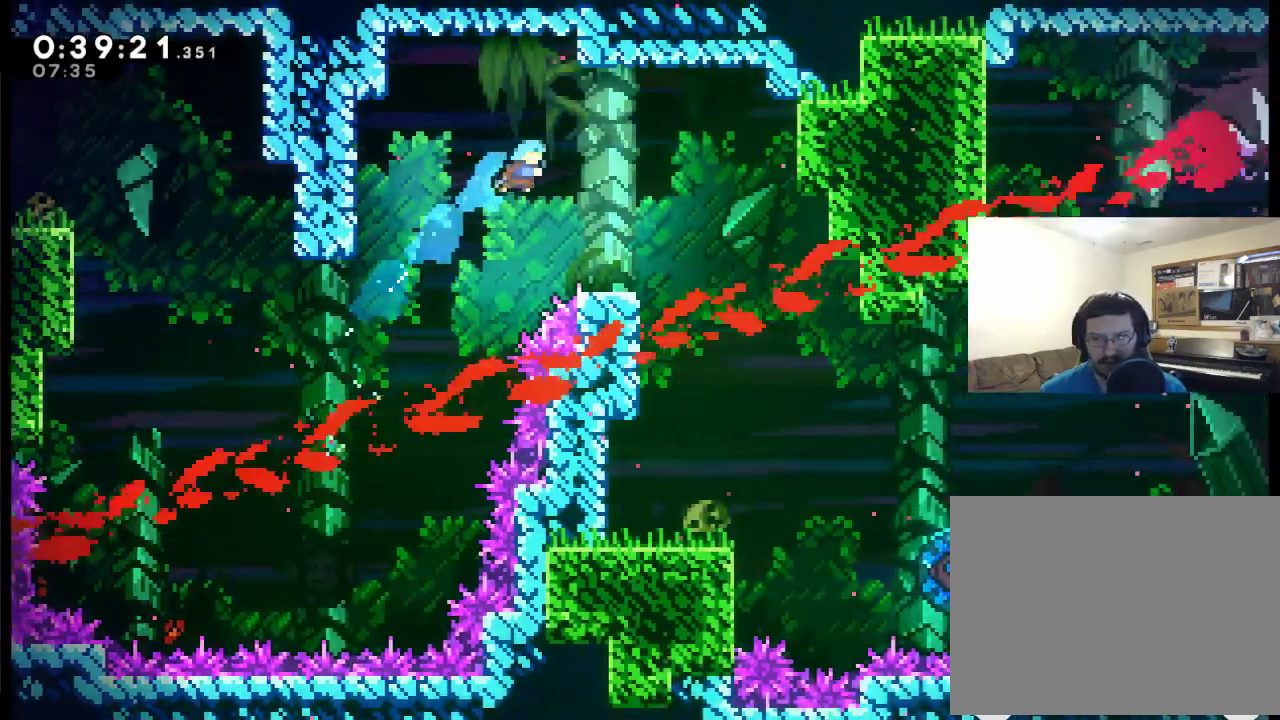
{"buttons": [], "left_stick": "center", "right_stick": "center", "events": [[233, "X", "up"], [333, "DPAD_UP", "up"], [367, "DPAD_RIGHT", "up"]]}
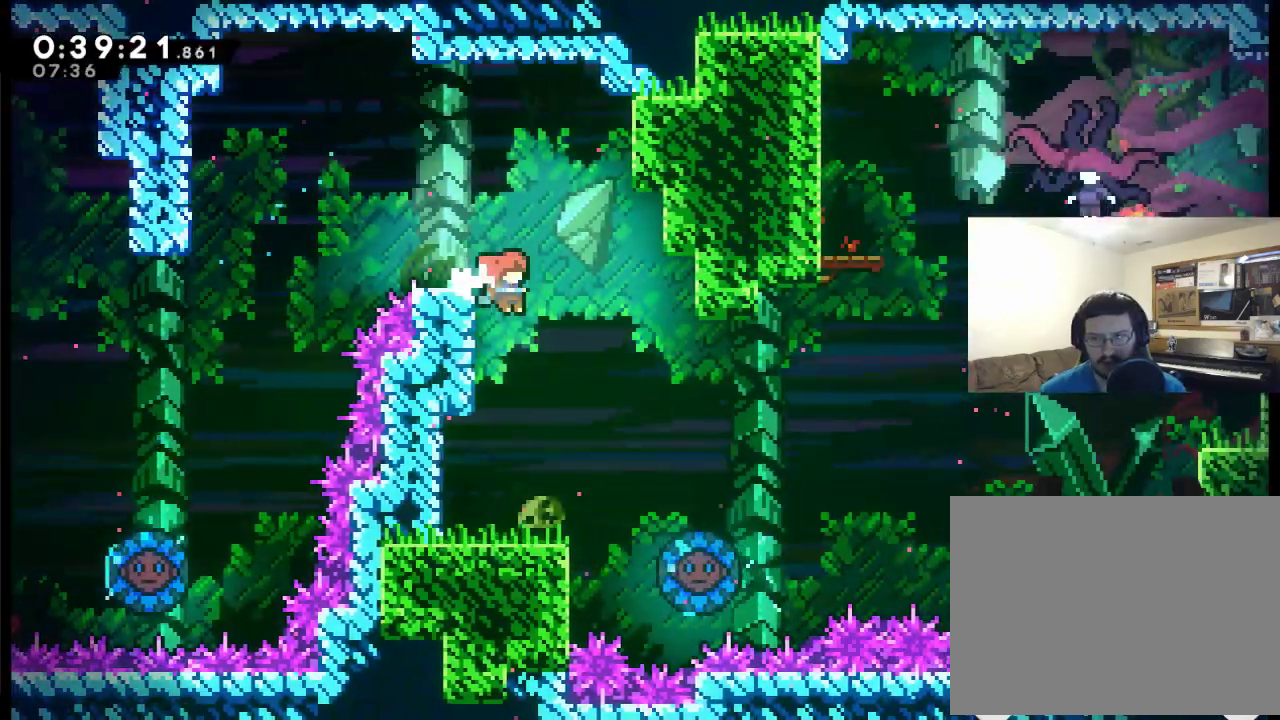
{"buttons": ["A", "DPAD_RIGHT"], "left_stick": "center", "right_stick": "center", "events": [[100, "DPAD_RIGHT", "down"], [167, "DPAD_RIGHT", "up"], [400, "DPAD_RIGHT", "down"], [500, "A", "down"]]}
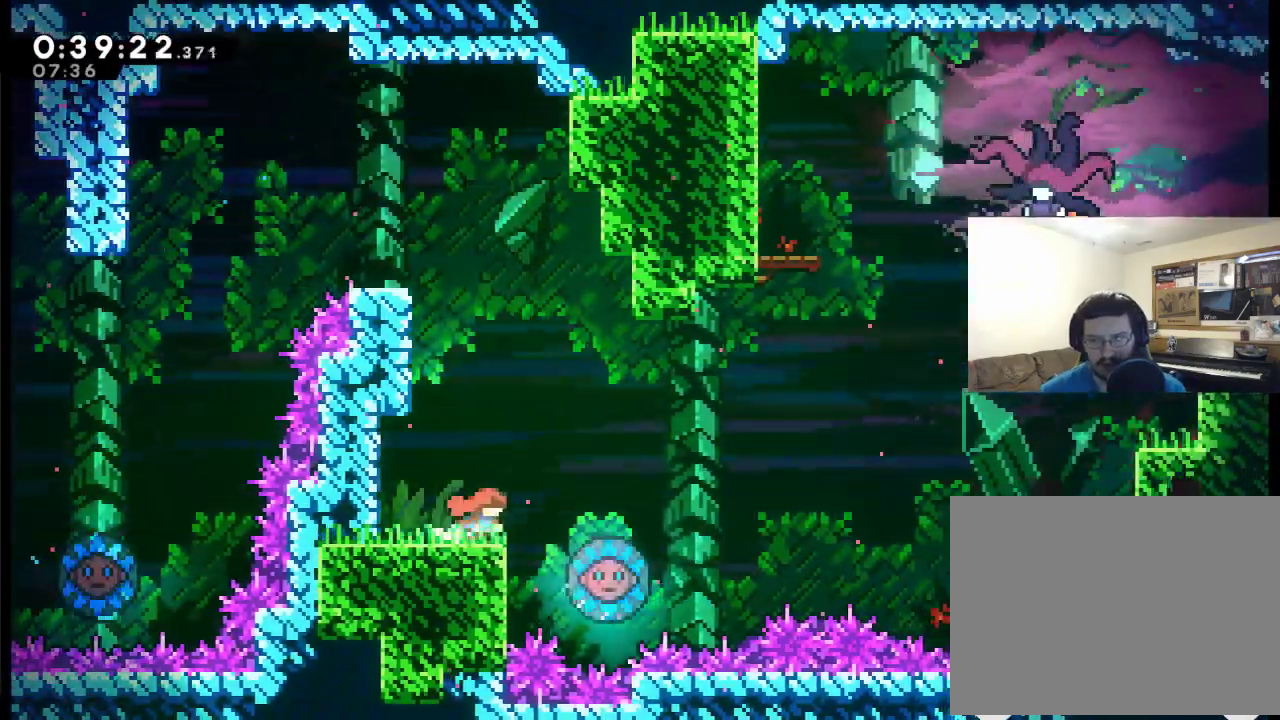
{"buttons": [], "left_stick": "center", "right_stick": "center", "events": [[233, "A", "up"], [233, "DPAD_RIGHT", "up"], [300, "DPAD_RIGHT", "down"], [367, "DPAD_RIGHT", "up"], [433, "DPAD_RIGHT", "down"], [500, "DPAD_RIGHT", "up"]]}
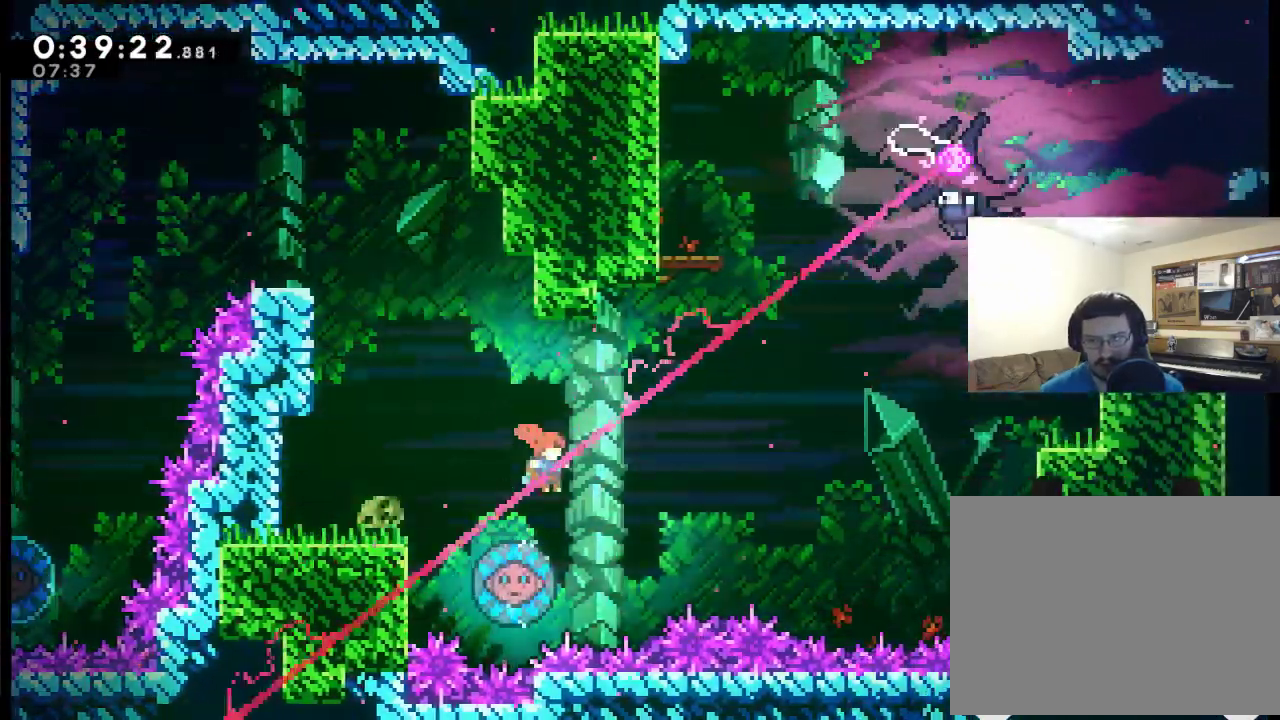
{"buttons": ["DPAD_UP", "DPAD_LEFT"], "left_stick": "center", "right_stick": "center", "events": [[67, "DPAD_RIGHT", "down"], [367, "DPAD_RIGHT", "up"], [400, "DPAD_LEFT", "down"], [467, "DPAD_UP", "down"]]}
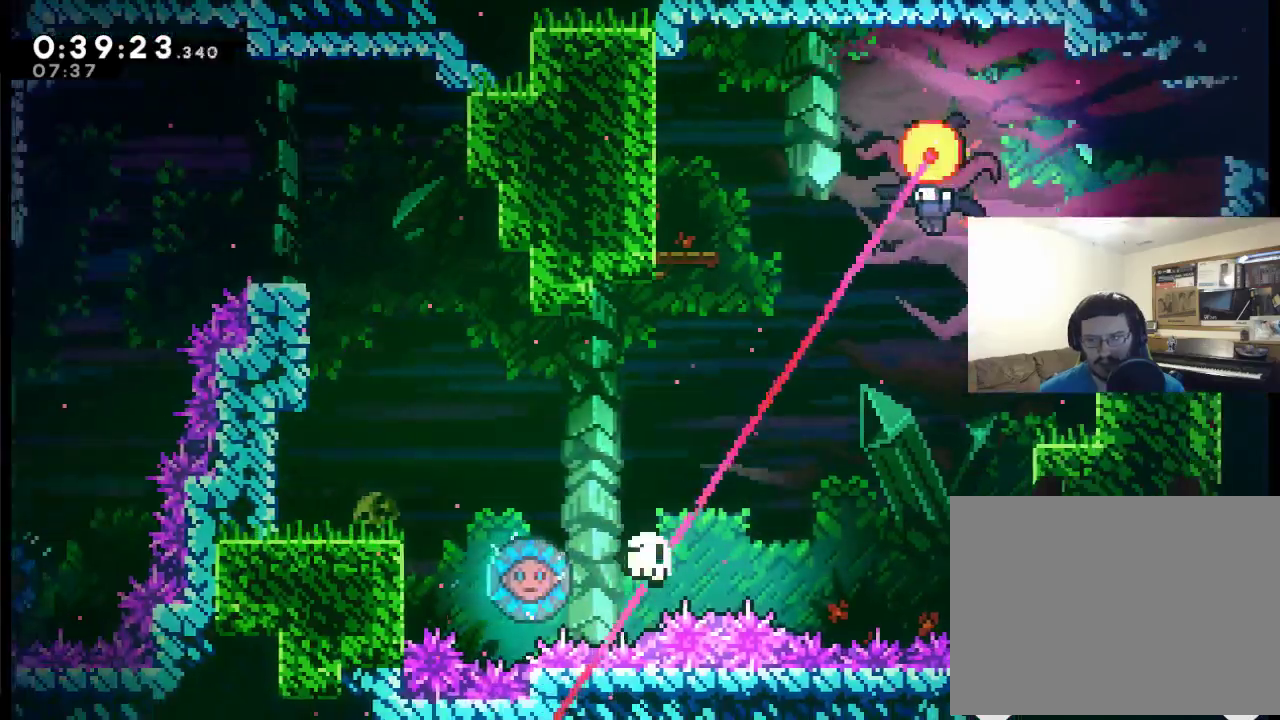
{"buttons": ["A", "DPAD_RIGHT"], "left_stick": "center", "right_stick": "center", "events": [[33, "A", "down"], [33, "DPAD_UP", "up"], [100, "DPAD_LEFT", "up"], [200, "A", "up"], [233, "DPAD_RIGHT", "down"], [267, "A", "down"], [333, "DPAD_RIGHT", "up"], [367, "A", "up"], [433, "A", "down"], [500, "DPAD_RIGHT", "down"]]}
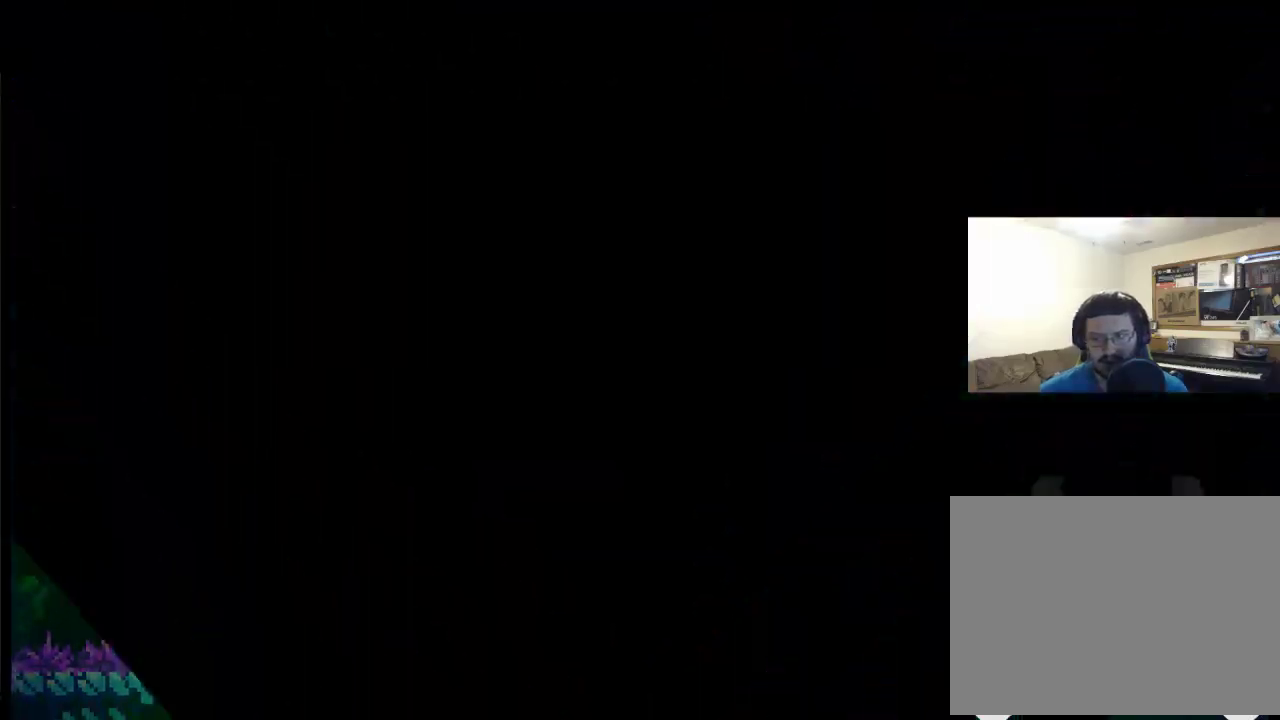
{"buttons": ["DPAD_RIGHT"], "left_stick": "center", "right_stick": "center", "events": [[33, "A", "up"], [133, "A", "down"], [200, "A", "up"]]}
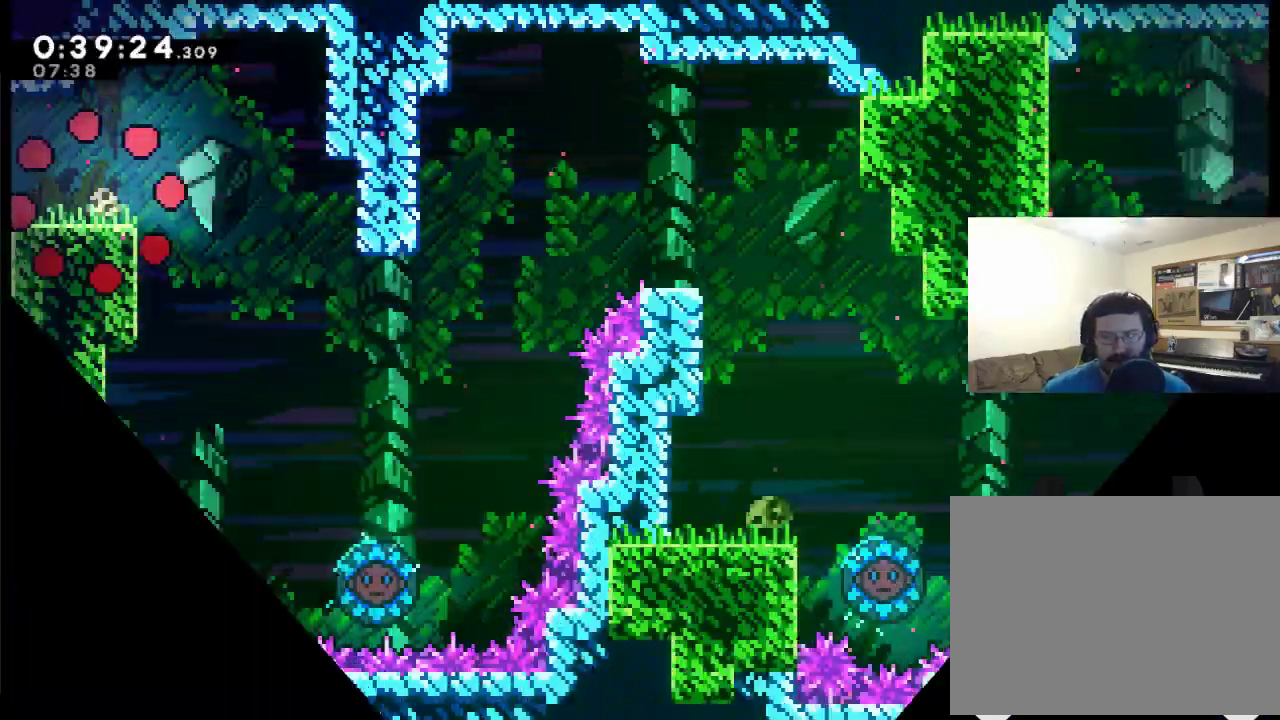
{"buttons": ["DPAD_RIGHT"], "left_stick": "center", "right_stick": "center", "events": [[333, "A", "down"], [433, "A", "up"]]}
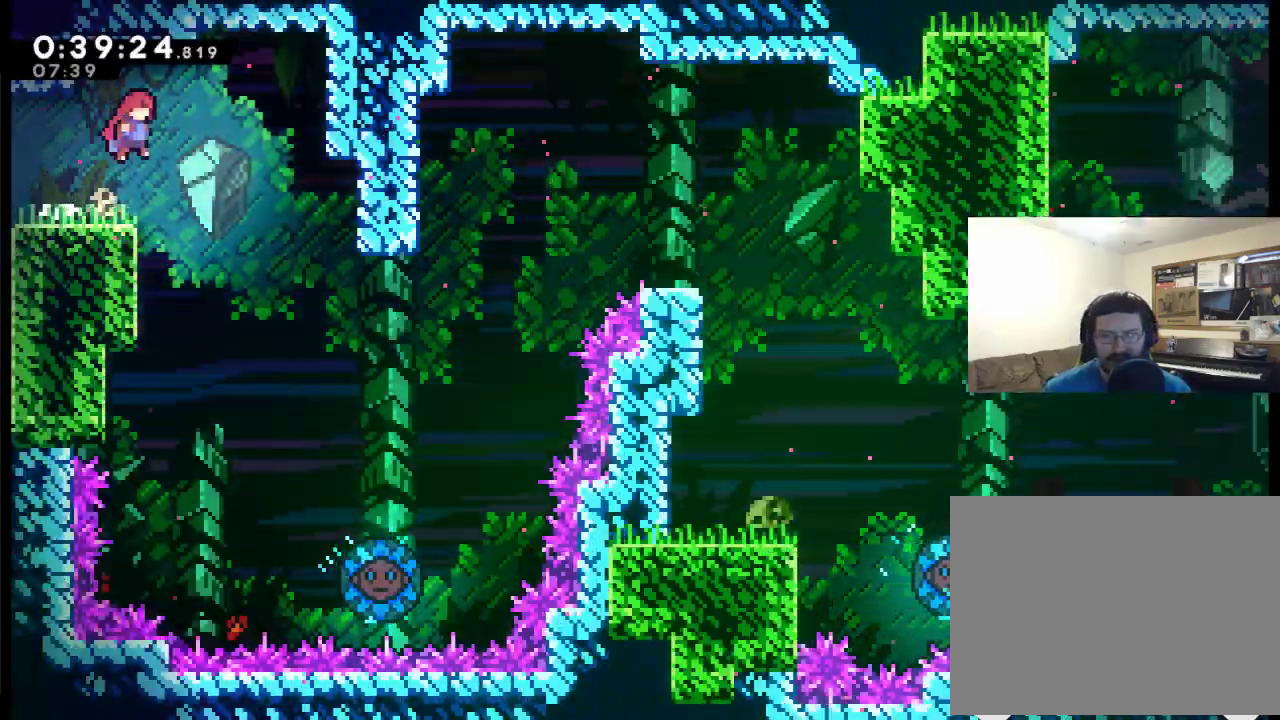
{"buttons": ["DPAD_RIGHT"], "left_stick": "center", "right_stick": "center", "events": []}
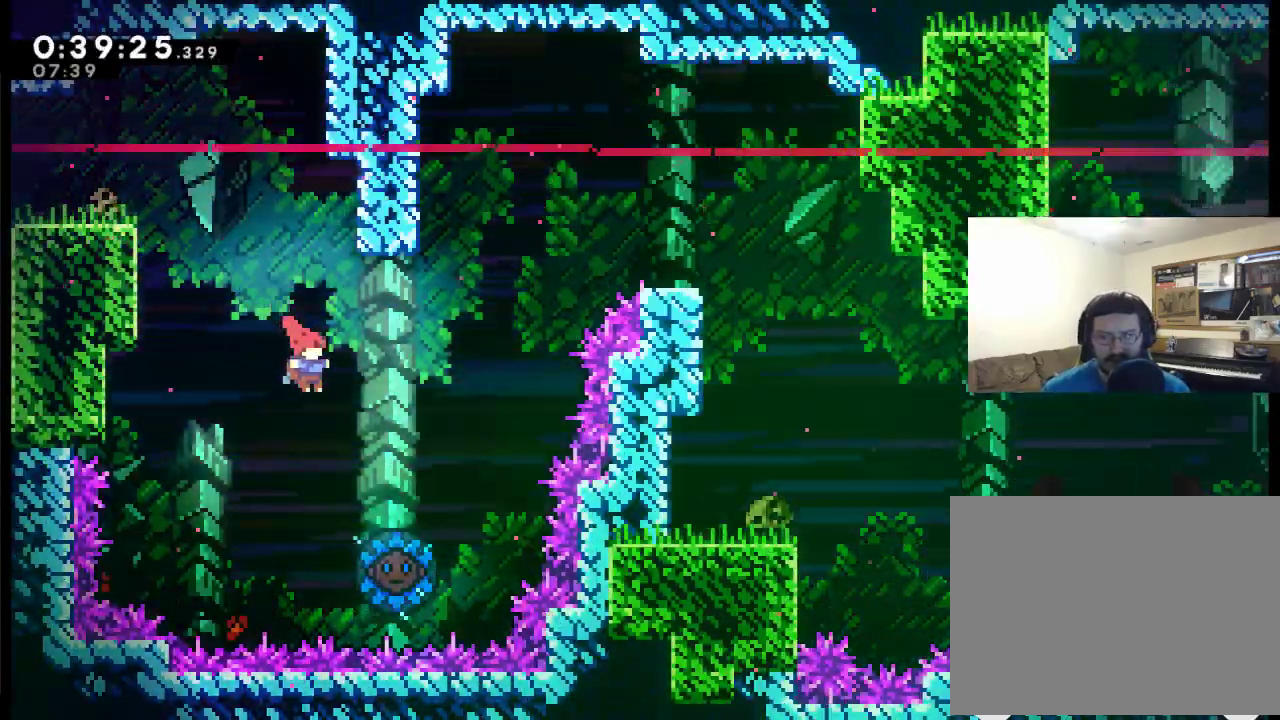
{"buttons": ["DPAD_RIGHT"], "left_stick": "center", "right_stick": "center", "events": []}
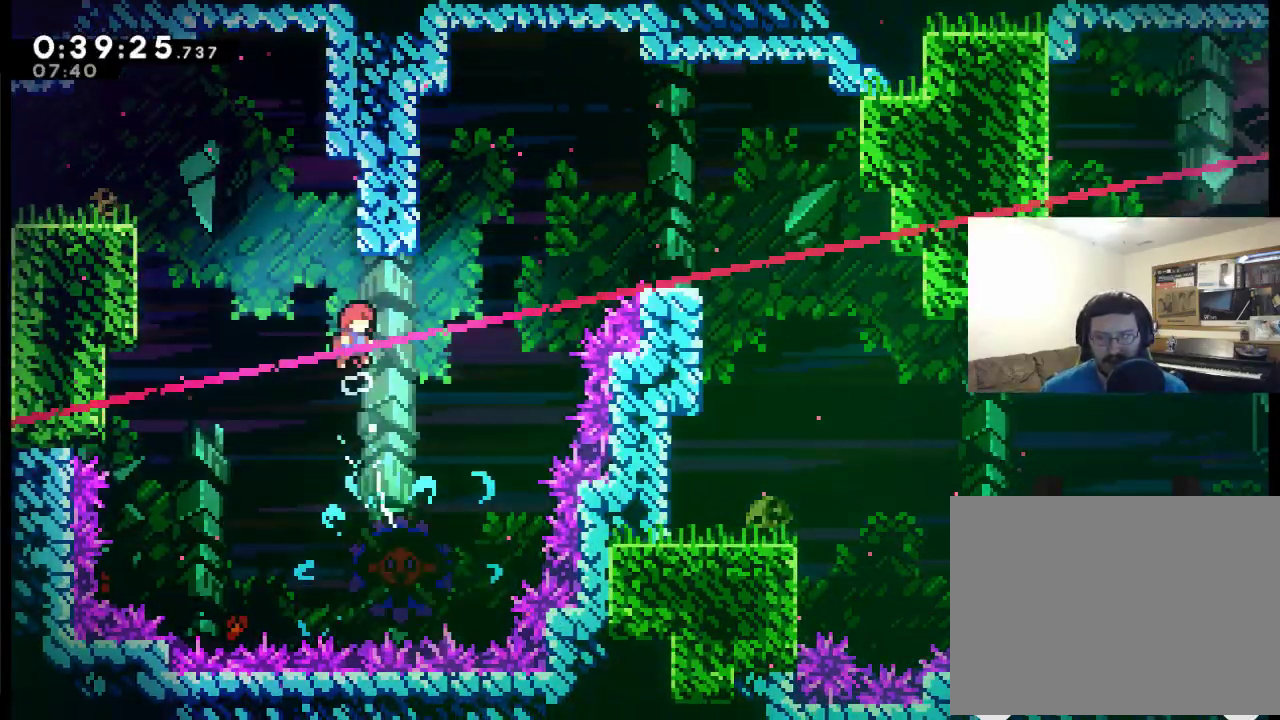
{"buttons": ["X", "DPAD_UP", "DPAD_RIGHT"], "left_stick": "center", "right_stick": "center", "events": [[33, "DPAD_UP", "down"], [267, "X", "down"]]}
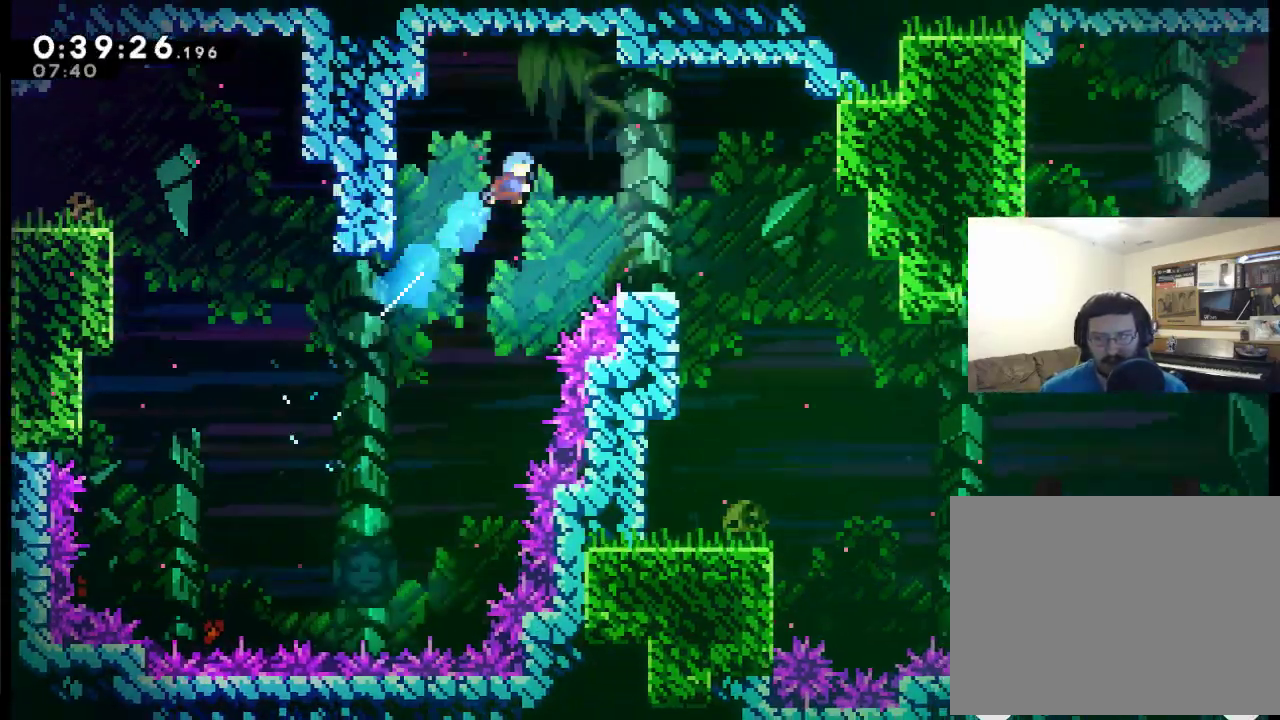
{"buttons": ["X", "DPAD_RIGHT"], "left_stick": "center", "right_stick": "center", "events": [[500, "DPAD_UP", "up"]]}
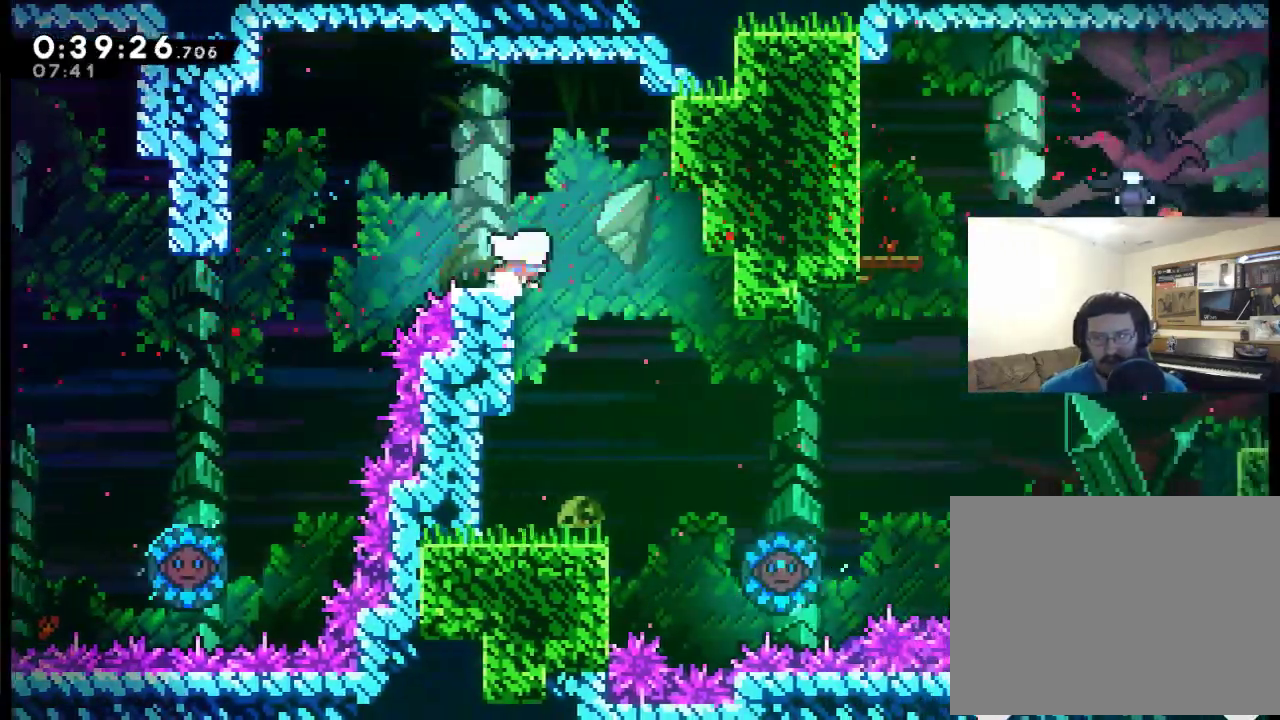
{"buttons": [], "left_stick": "center", "right_stick": "center", "events": [[67, "DPAD_RIGHT", "up"], [100, "X", "up"]]}